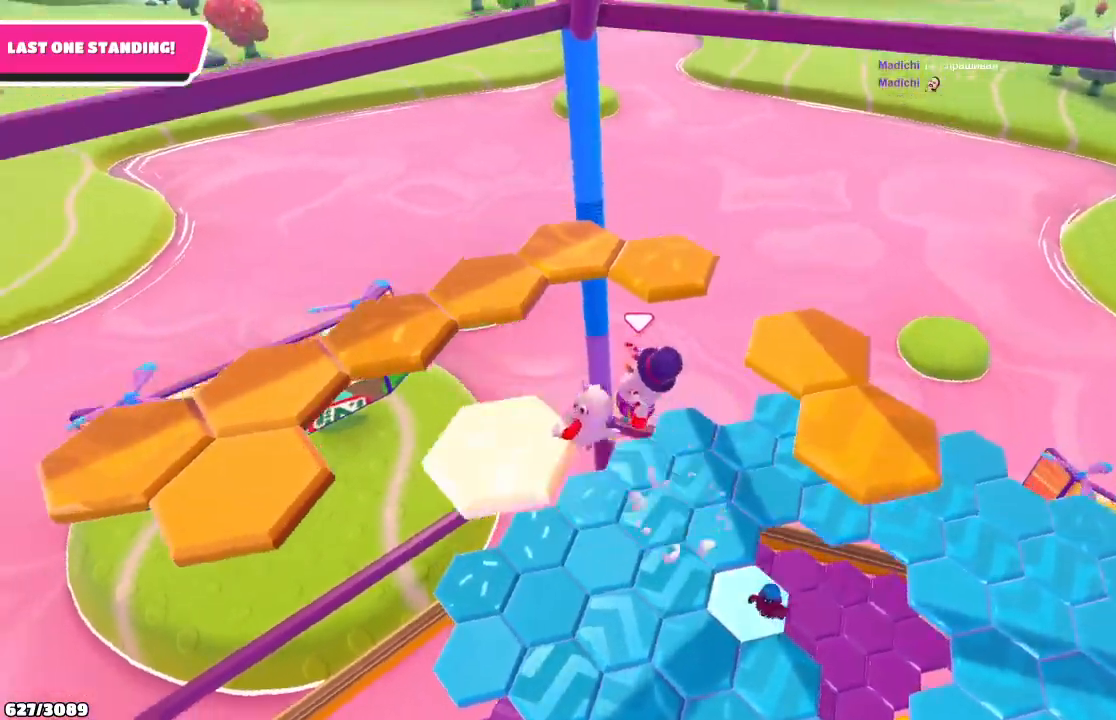
Gameplay with a controller (Xbox layout); each line is a JSON object with the inputs held at the frame after it. "events" lists button and stick changes between this image and that frame as [ms after this image, input, new state], when the widget could be followed in between. Not read: L3 R3.
{"buttons": ["A"], "left_stick": "up", "right_stick": "center", "events": [[400, "left_stick", "up-left"], [467, "A", "down"], [500, "left_stick", "up"]]}
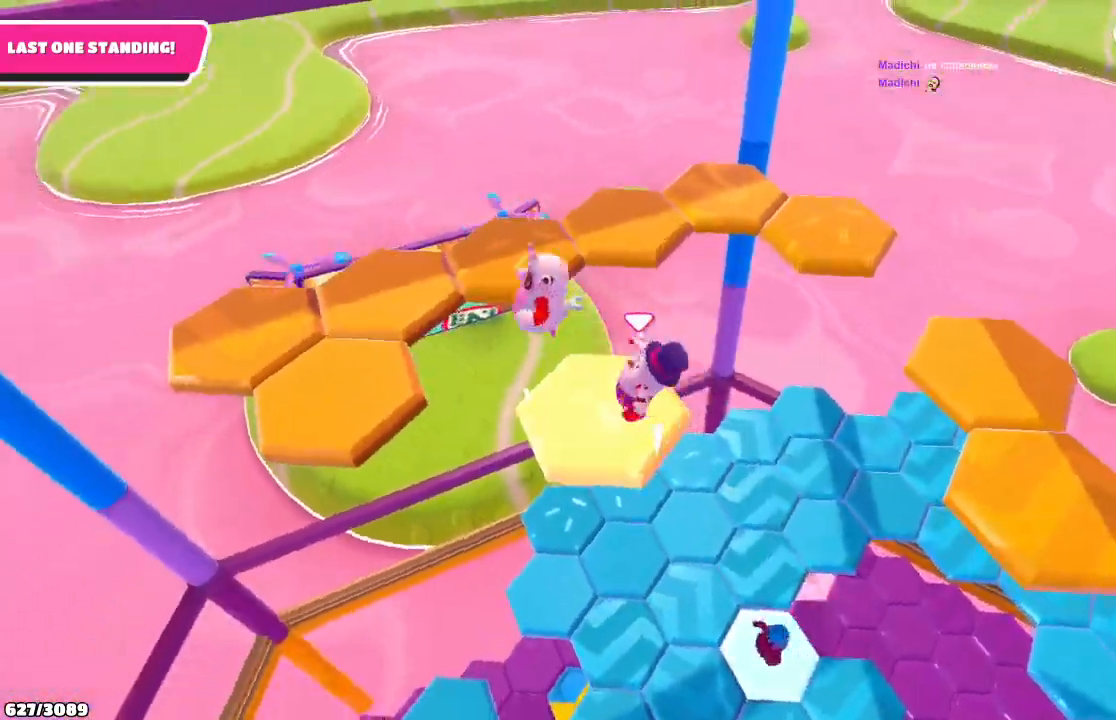
{"buttons": [], "left_stick": "up", "right_stick": "center", "events": [[133, "A", "up"], [333, "X", "down"], [467, "X", "up"]]}
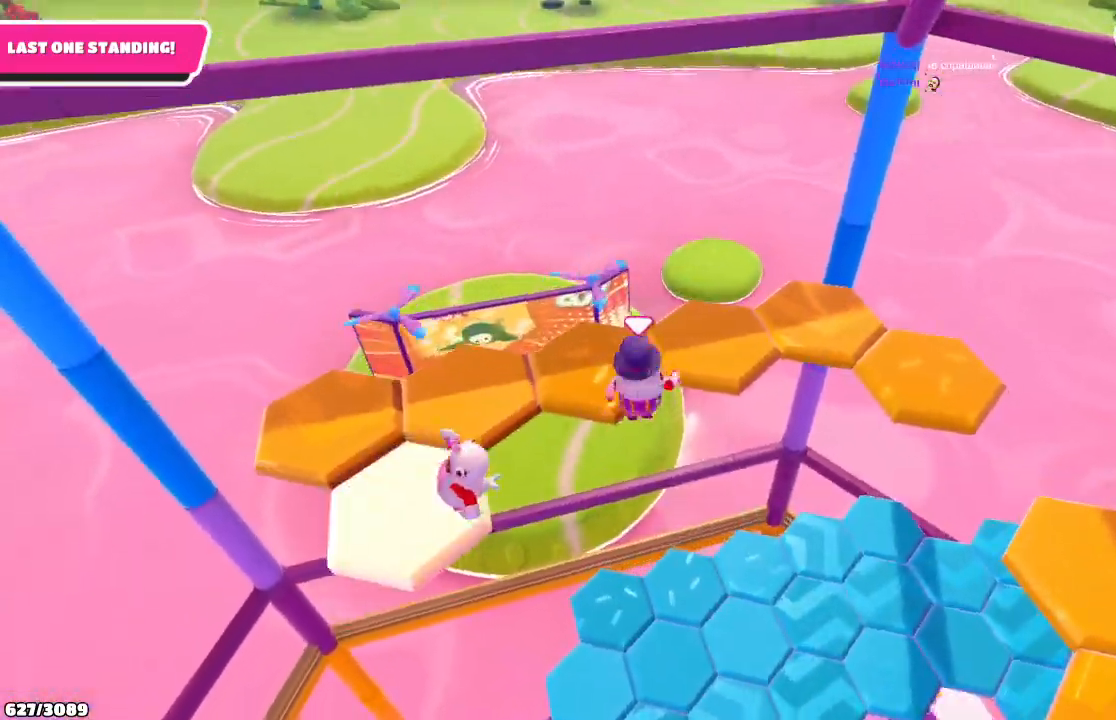
{"buttons": [], "left_stick": "up-right", "right_stick": "down-right", "events": [[67, "left_stick", "up-right"], [233, "right_stick", "down-right"]]}
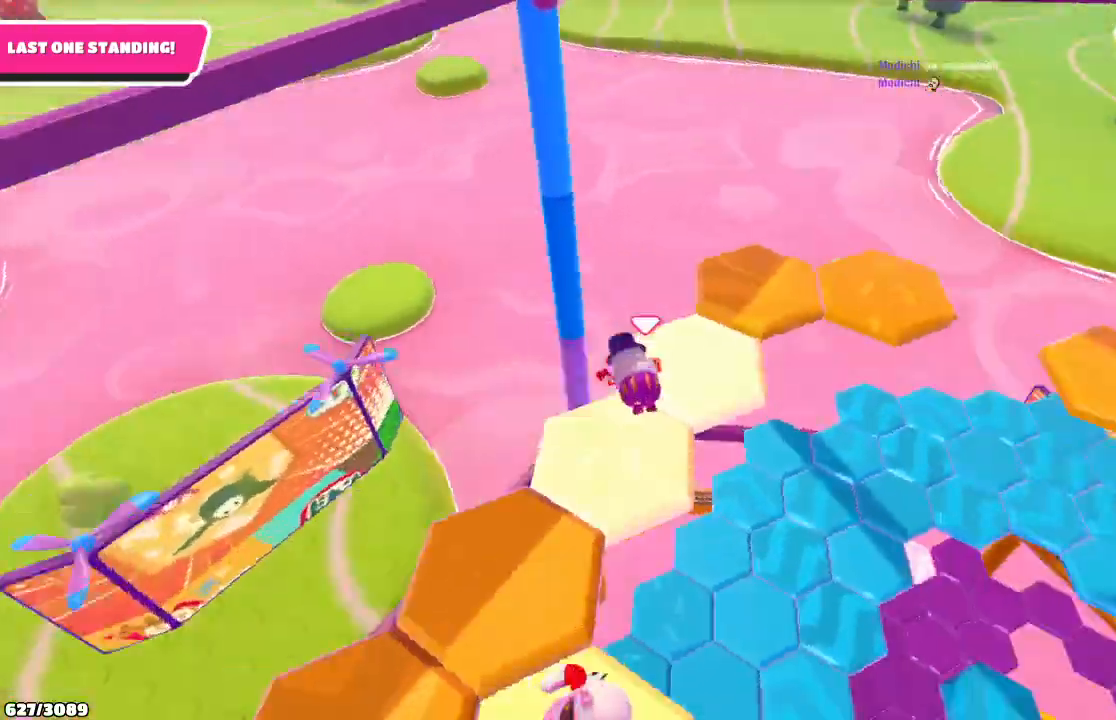
{"buttons": ["A"], "left_stick": "up-right", "right_stick": "center", "events": [[33, "right_stick", "center"], [367, "A", "down"]]}
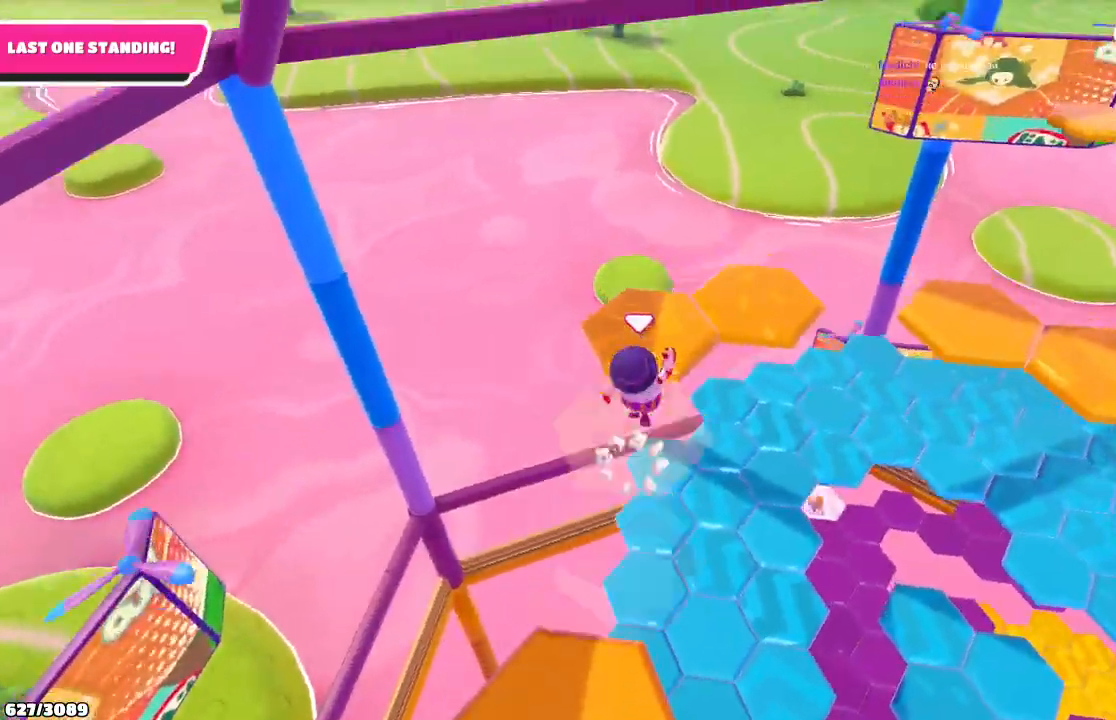
{"buttons": [], "left_stick": "center", "right_stick": "down-right", "events": [[33, "A", "up"], [267, "right_stick", "down-right"], [333, "left_stick", "center"]]}
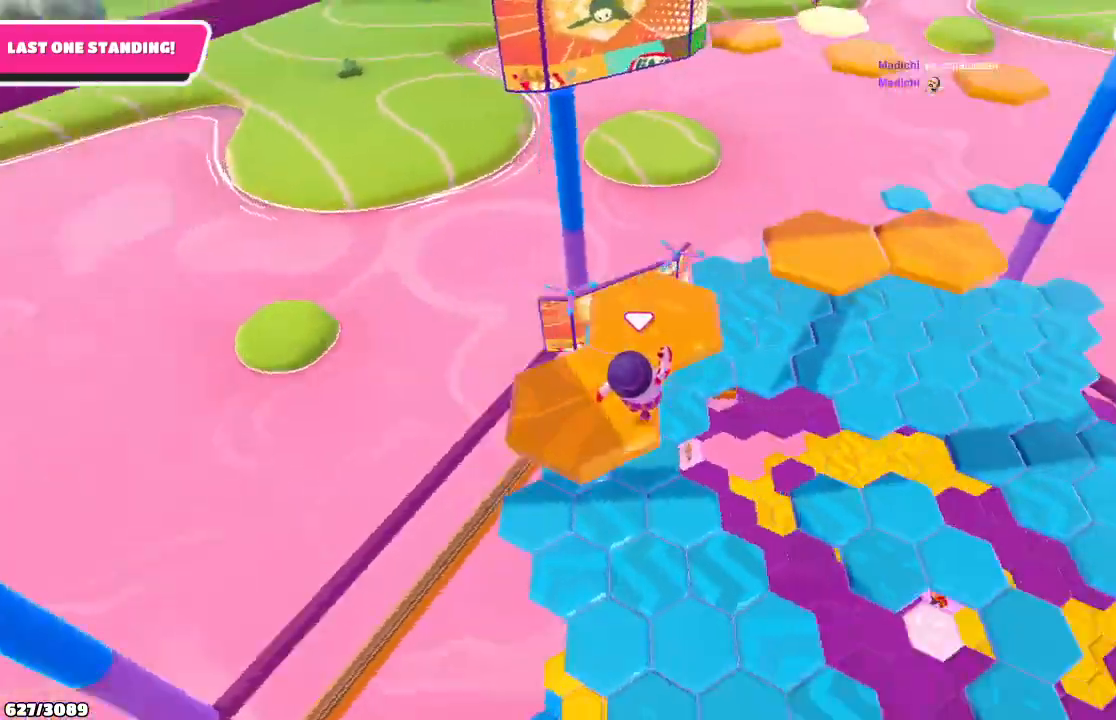
{"buttons": ["A"], "left_stick": "up", "right_stick": "center", "events": [[33, "right_stick", "center"], [300, "left_stick", "left"], [500, "A", "down"], [500, "left_stick", "up"]]}
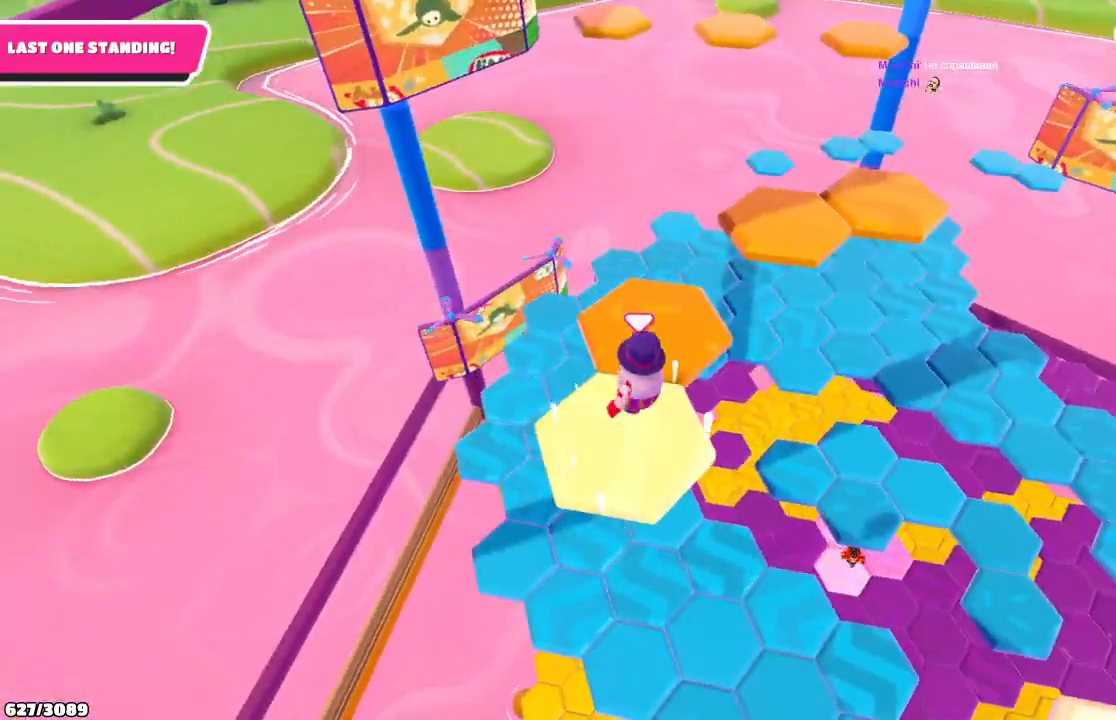
{"buttons": [], "left_stick": "center", "right_stick": "right", "events": [[33, "left_stick", "up-right"], [133, "A", "up"], [300, "right_stick", "right"], [367, "left_stick", "center"]]}
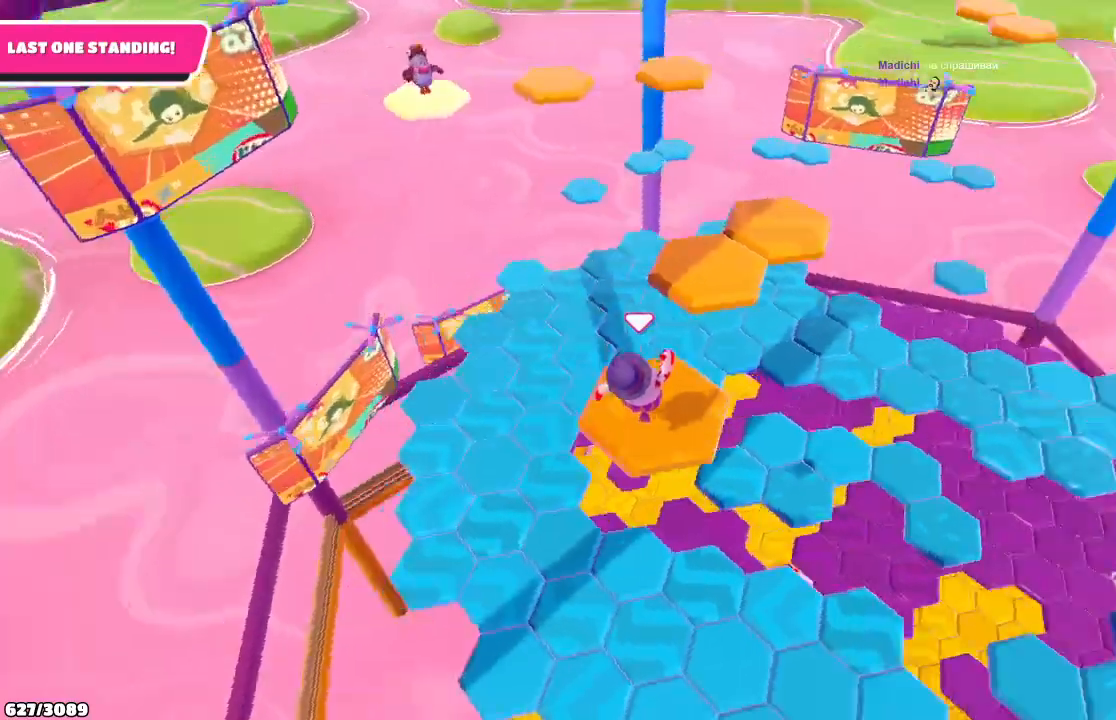
{"buttons": [], "left_stick": "up", "right_stick": "center", "events": [[33, "left_stick", "right"], [33, "right_stick", "center"], [100, "left_stick", "up-right"], [233, "left_stick", "up"]]}
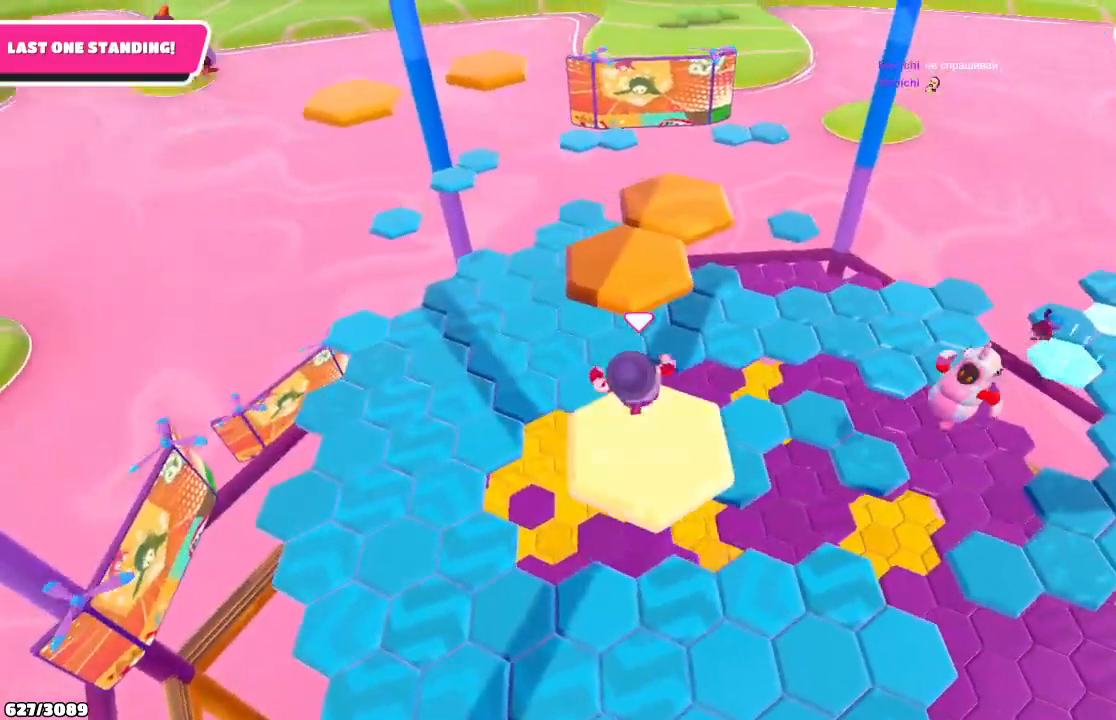
{"buttons": [], "left_stick": "center", "right_stick": "center", "events": [[33, "A", "down"], [233, "A", "up"], [300, "left_stick", "up-right"], [400, "left_stick", "center"]]}
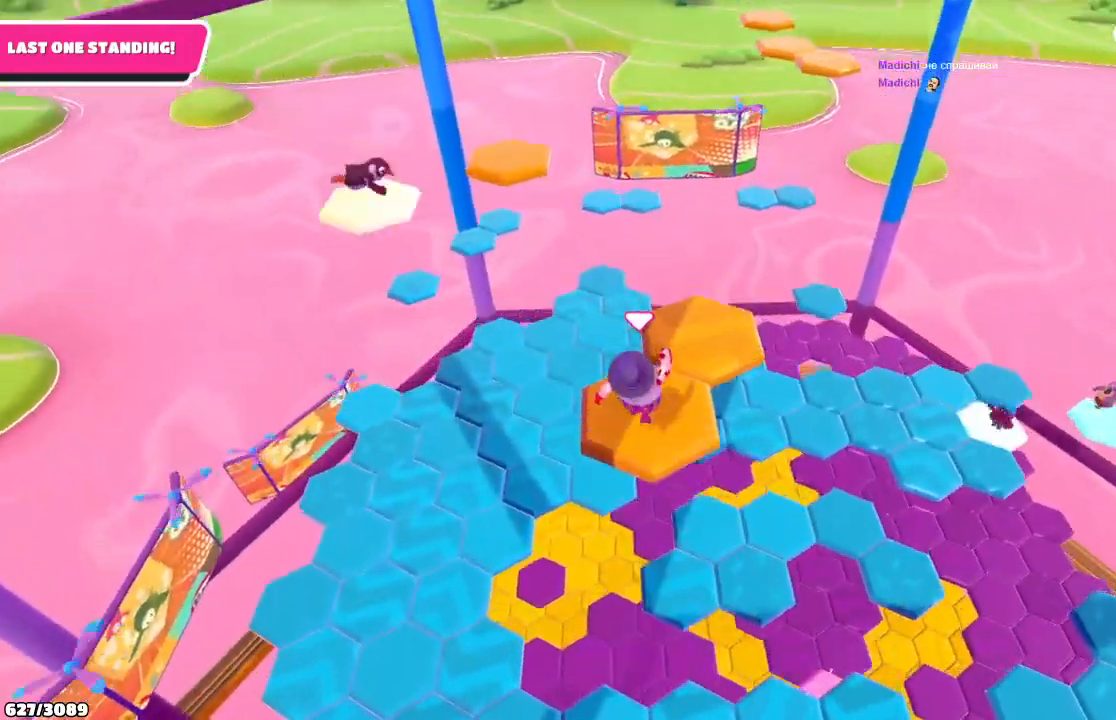
{"buttons": [], "left_stick": "down", "right_stick": "center", "events": [[400, "left_stick", "down"]]}
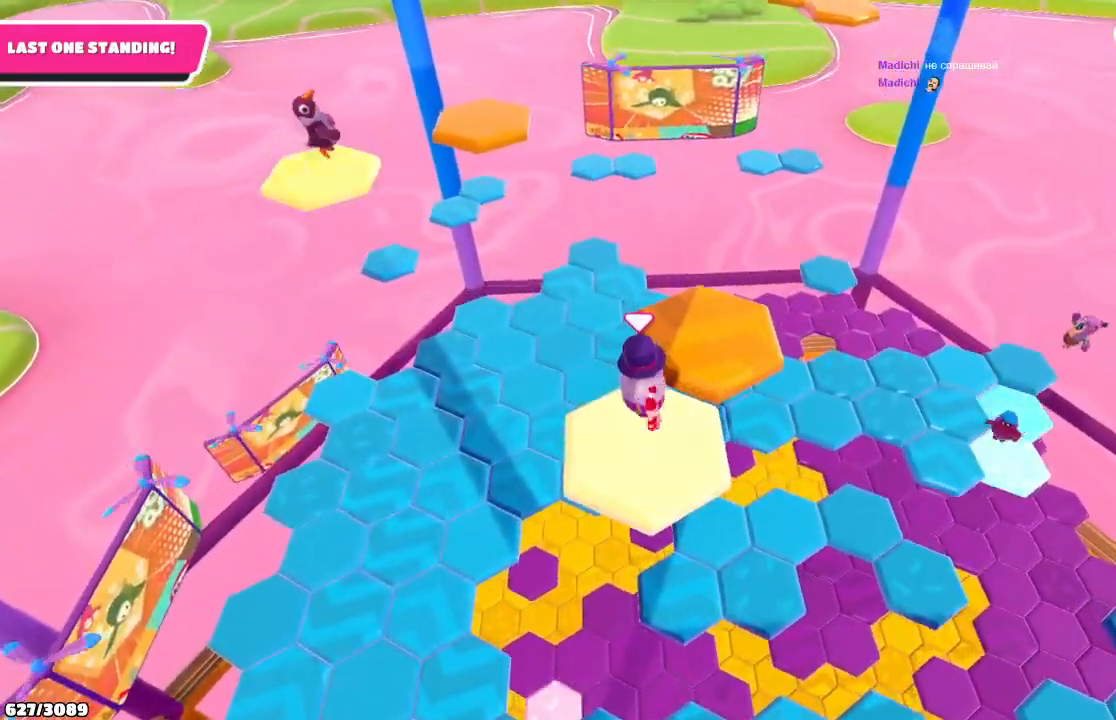
{"buttons": [], "left_stick": "center", "right_stick": "center", "events": [[100, "left_stick", "up-right"], [200, "A", "down"], [200, "left_stick", "up"], [367, "A", "up"], [500, "left_stick", "center"]]}
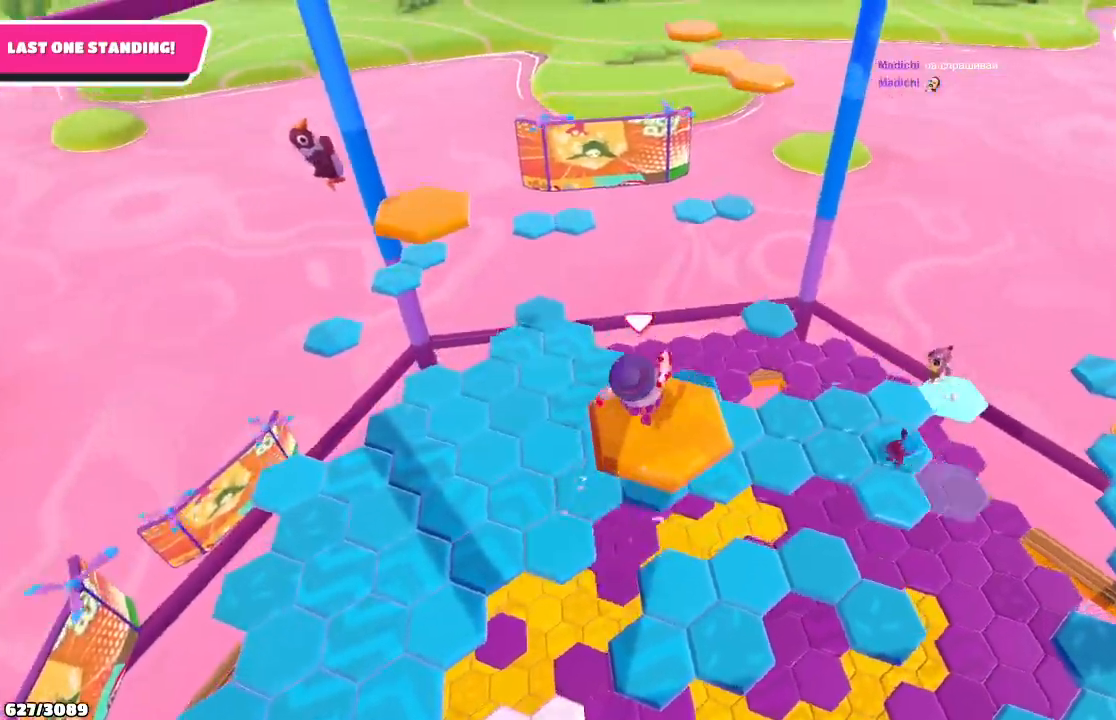
{"buttons": [], "left_stick": "left", "right_stick": "center", "events": [[67, "right_stick", "down-right"], [367, "right_stick", "center"], [500, "left_stick", "left"]]}
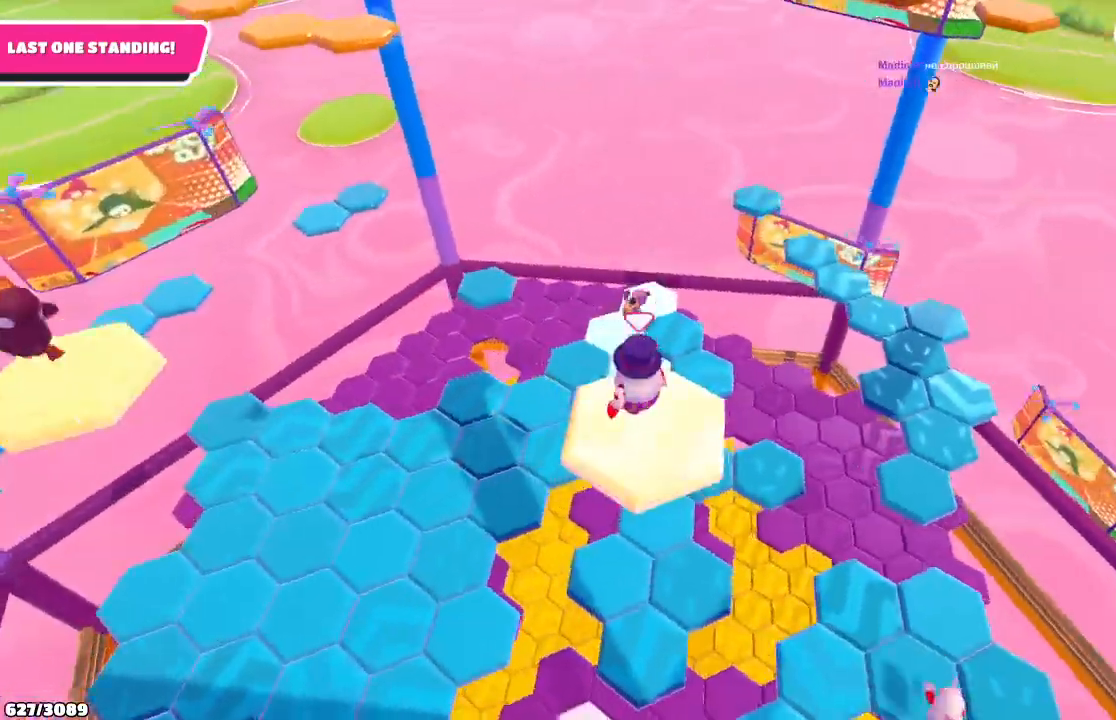
{"buttons": [], "left_stick": "left", "right_stick": "center", "events": [[300, "A", "down"], [433, "A", "up"]]}
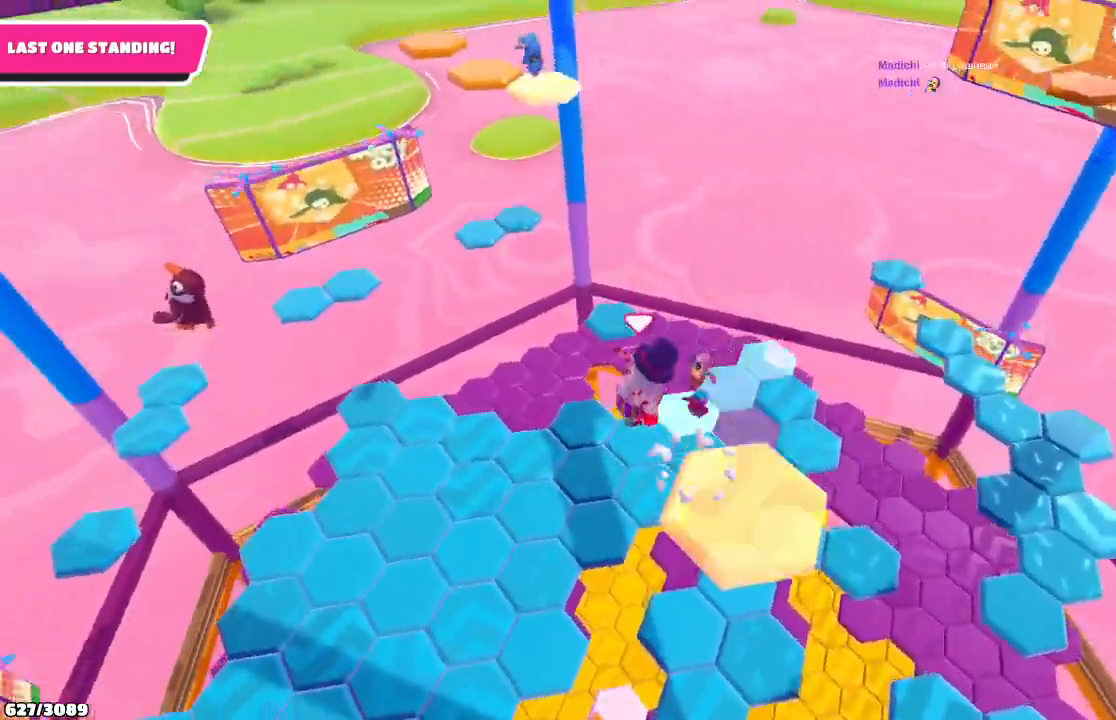
{"buttons": [], "left_stick": "up-left", "right_stick": "center", "events": [[433, "left_stick", "up-left"]]}
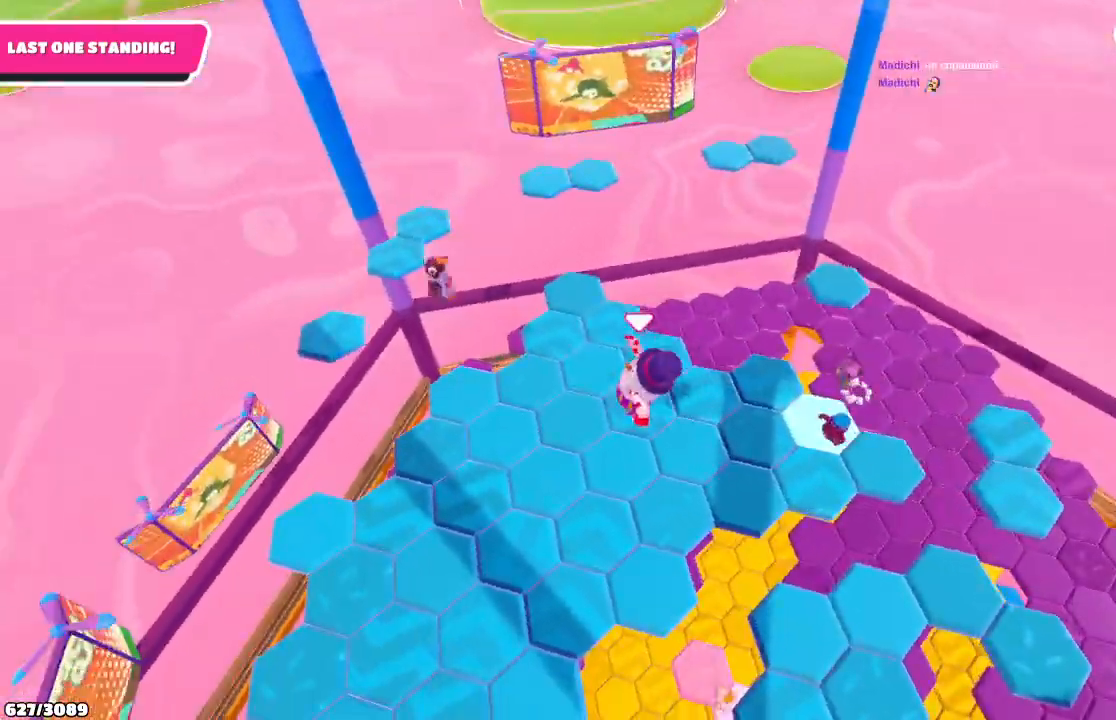
{"buttons": [], "left_stick": "up", "right_stick": "center", "events": [[367, "left_stick", "up"]]}
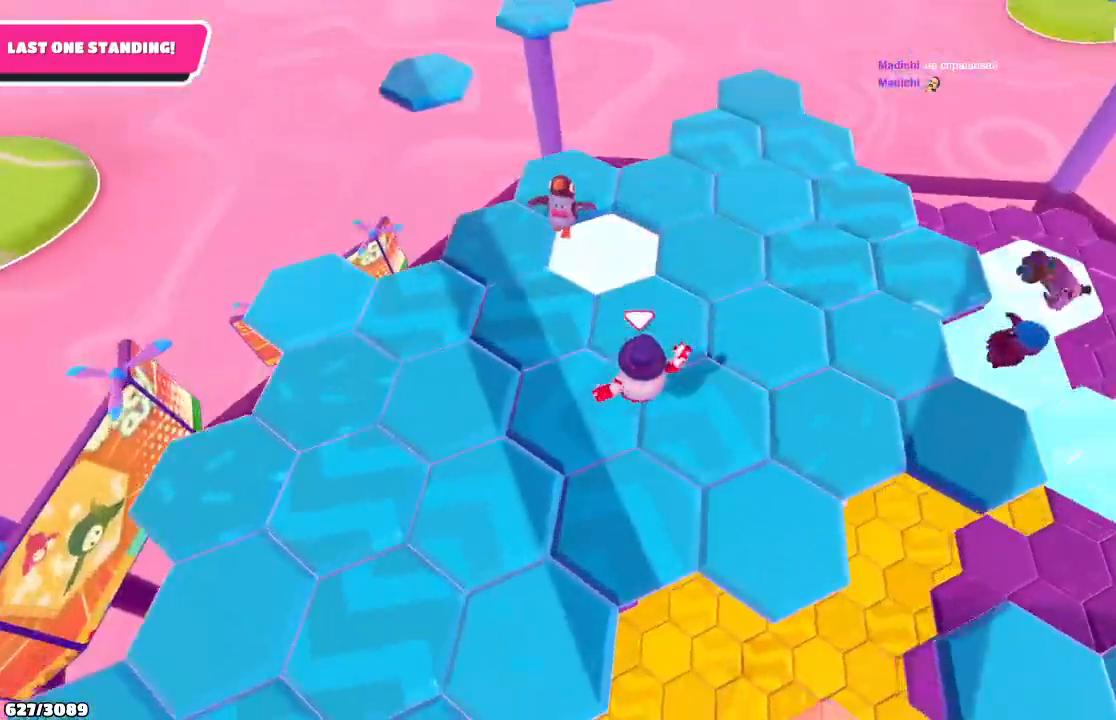
{"buttons": [], "left_stick": "up-right", "right_stick": "right", "events": [[233, "left_stick", "up-right"], [500, "right_stick", "right"]]}
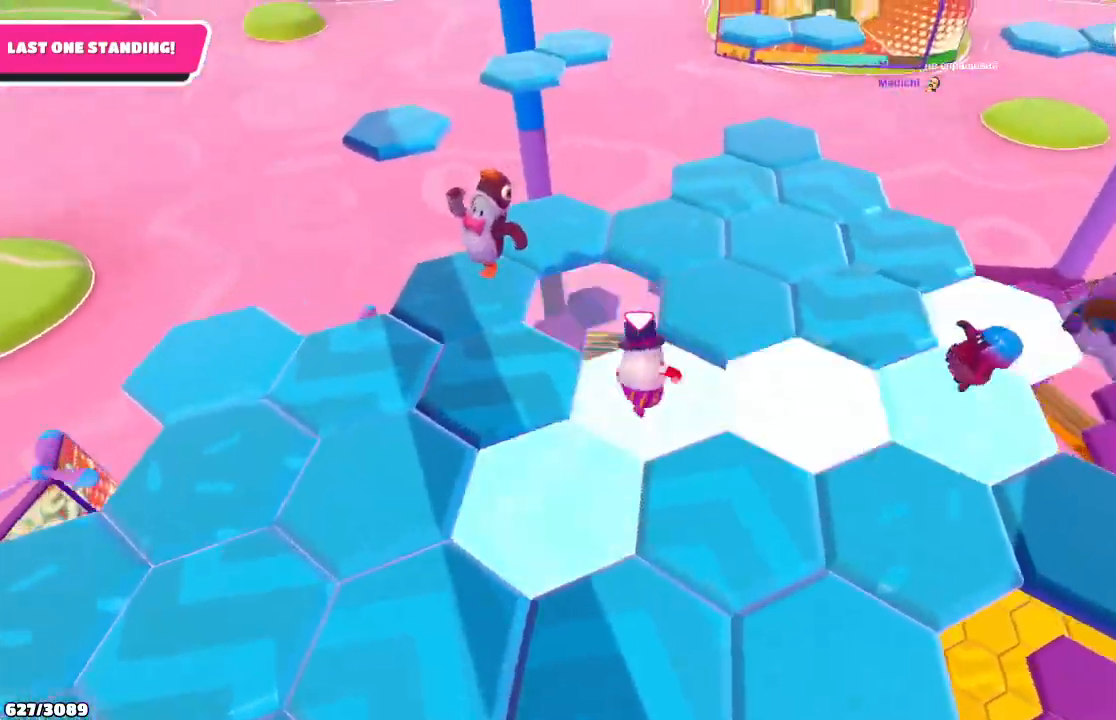
{"buttons": [], "left_stick": "up", "right_stick": "center", "events": [[133, "right_stick", "center"], [333, "left_stick", "up"]]}
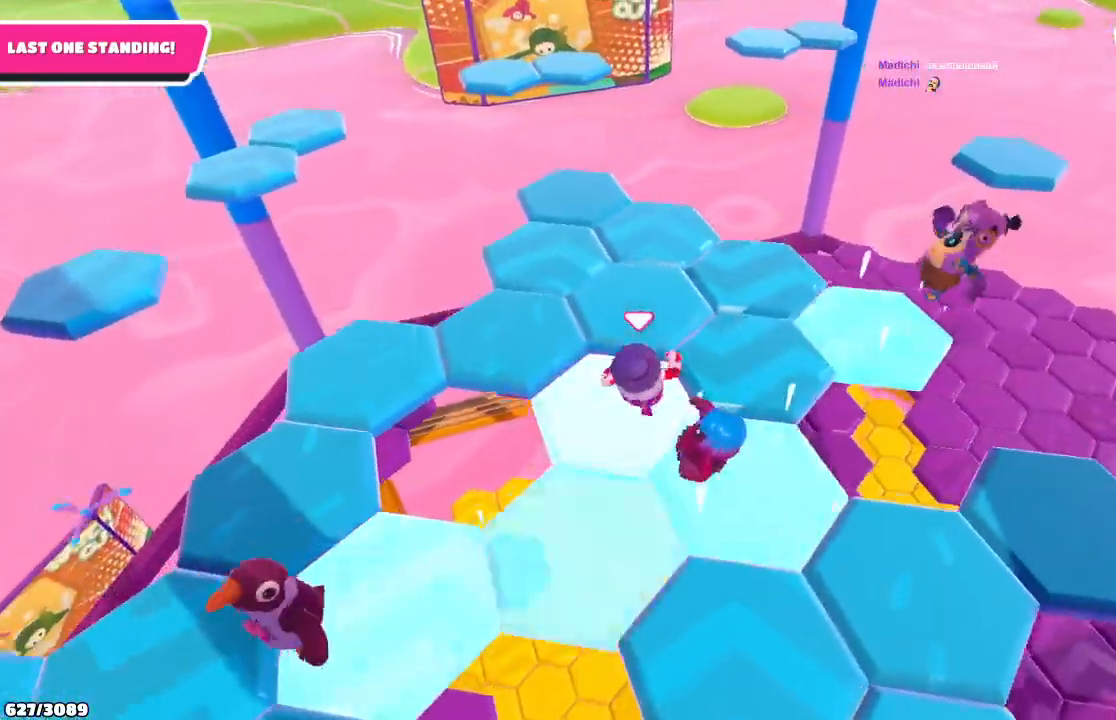
{"buttons": [], "left_stick": "up", "right_stick": "center", "events": []}
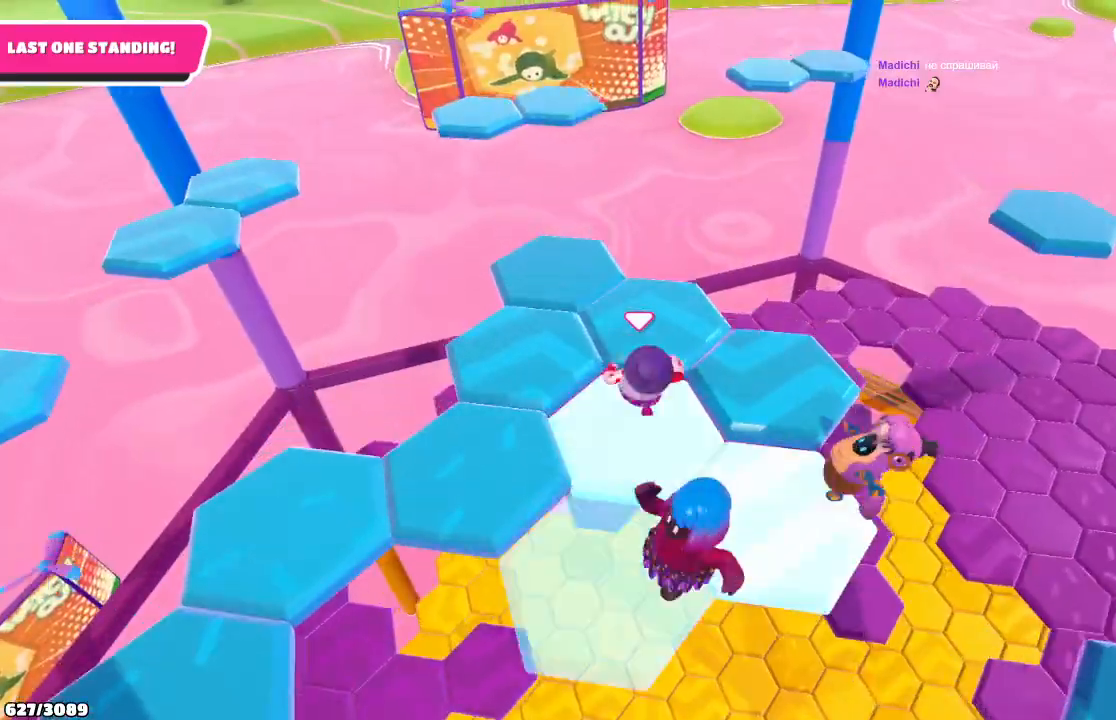
{"buttons": [], "left_stick": "up-left", "right_stick": "left", "events": [[133, "left_stick", "up-left"], [367, "right_stick", "left"]]}
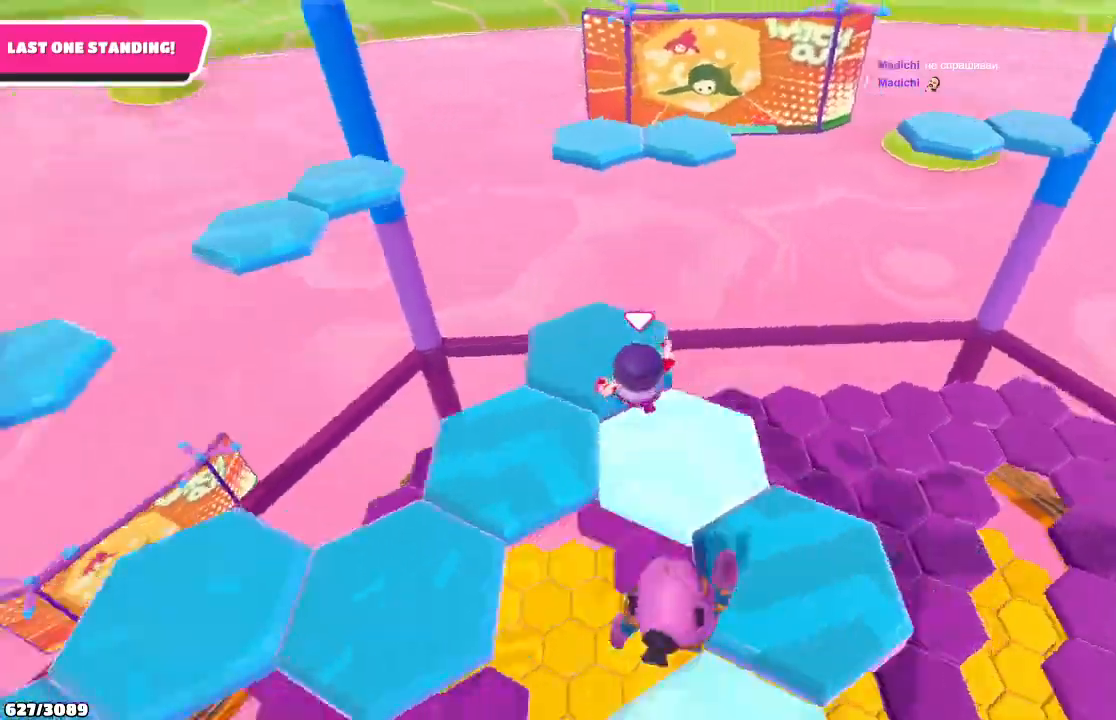
{"buttons": [], "left_stick": "up-left", "right_stick": "center", "events": [[67, "left_stick", "left"], [467, "left_stick", "up-left"], [500, "right_stick", "center"]]}
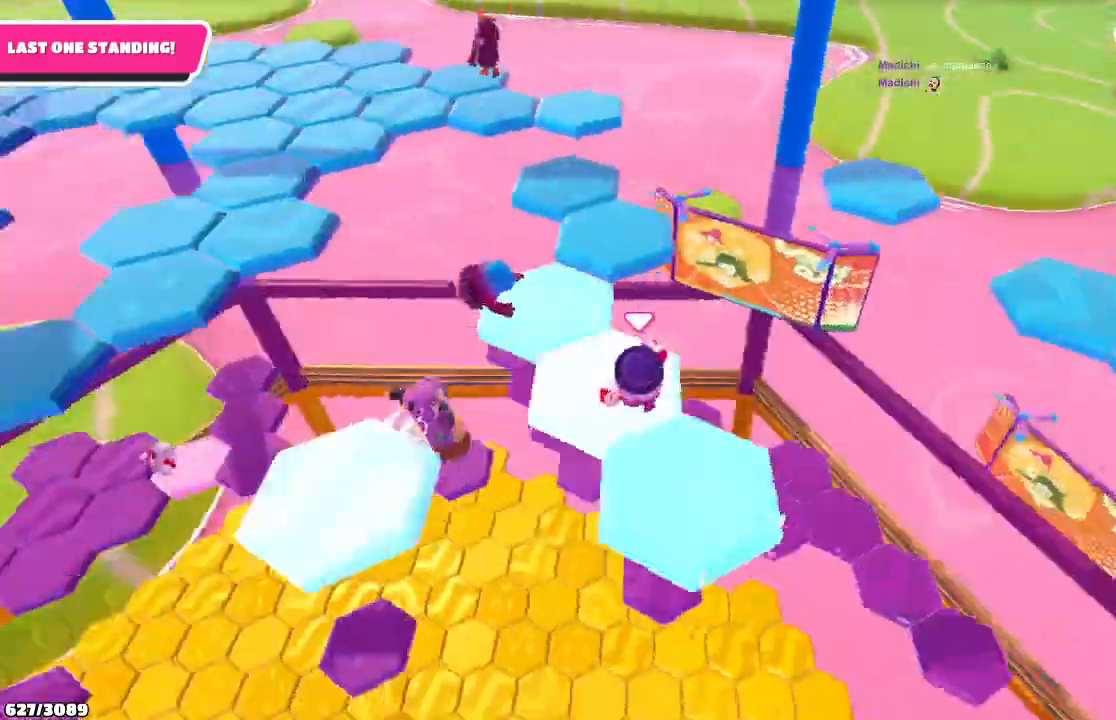
{"buttons": [], "left_stick": "up", "right_stick": "center", "events": [[67, "left_stick", "up"], [267, "A", "down"], [433, "A", "up"]]}
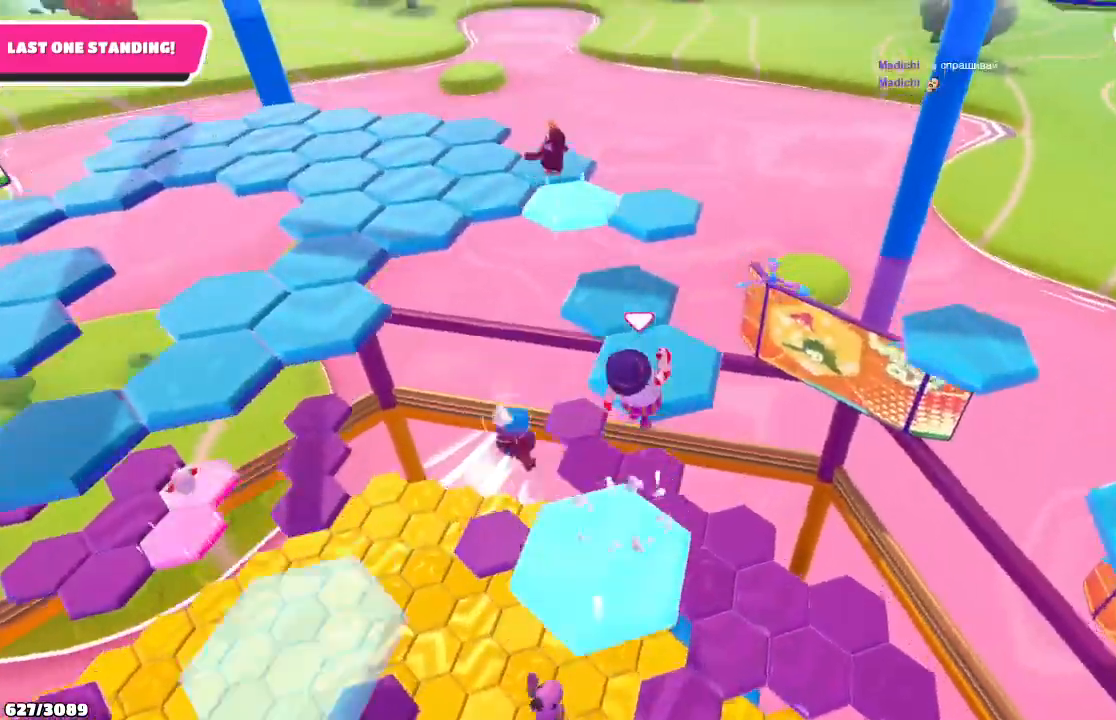
{"buttons": [], "left_stick": "right", "right_stick": "center", "events": [[200, "left_stick", "up-left"], [367, "left_stick", "right"]]}
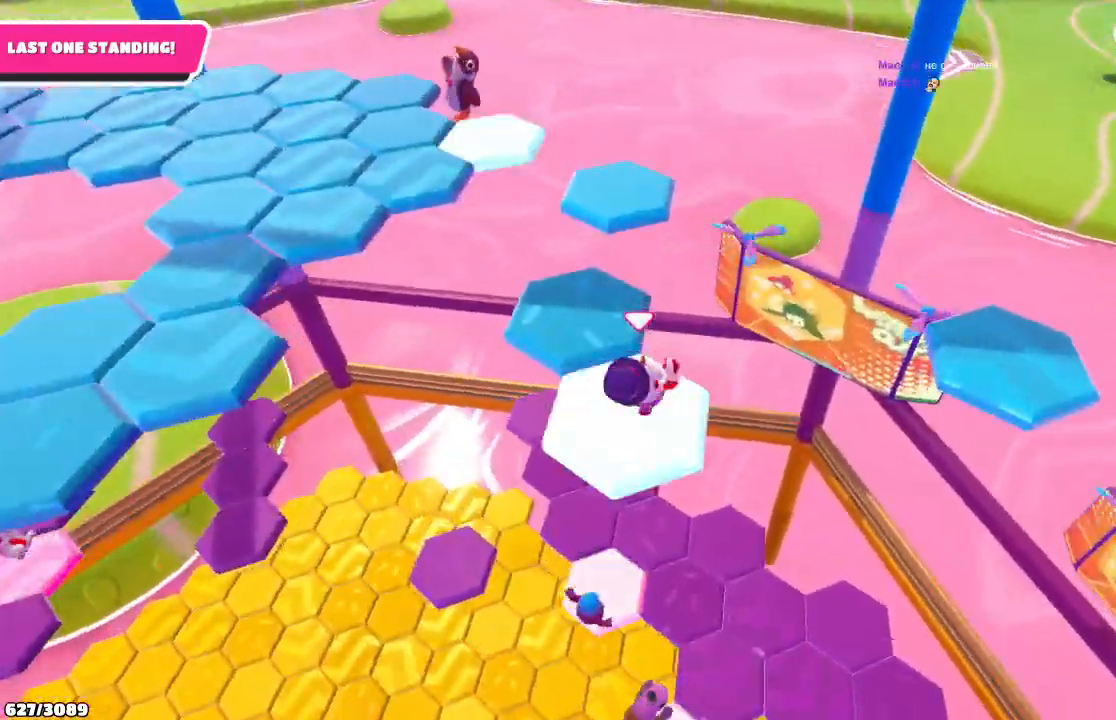
{"buttons": [], "left_stick": "up-left", "right_stick": "left", "events": [[33, "left_stick", "up-left"], [133, "A", "down"], [300, "A", "up"], [433, "right_stick", "left"]]}
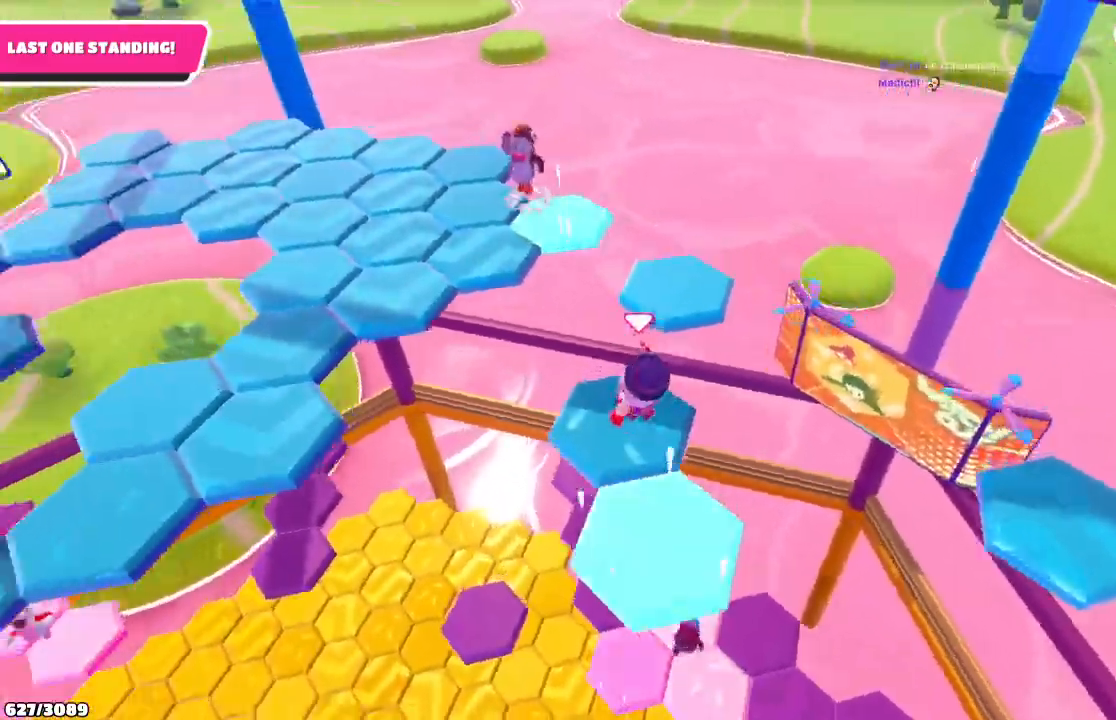
{"buttons": ["A"], "left_stick": "up-left", "right_stick": "center", "events": [[233, "right_stick", "center"], [433, "A", "down"]]}
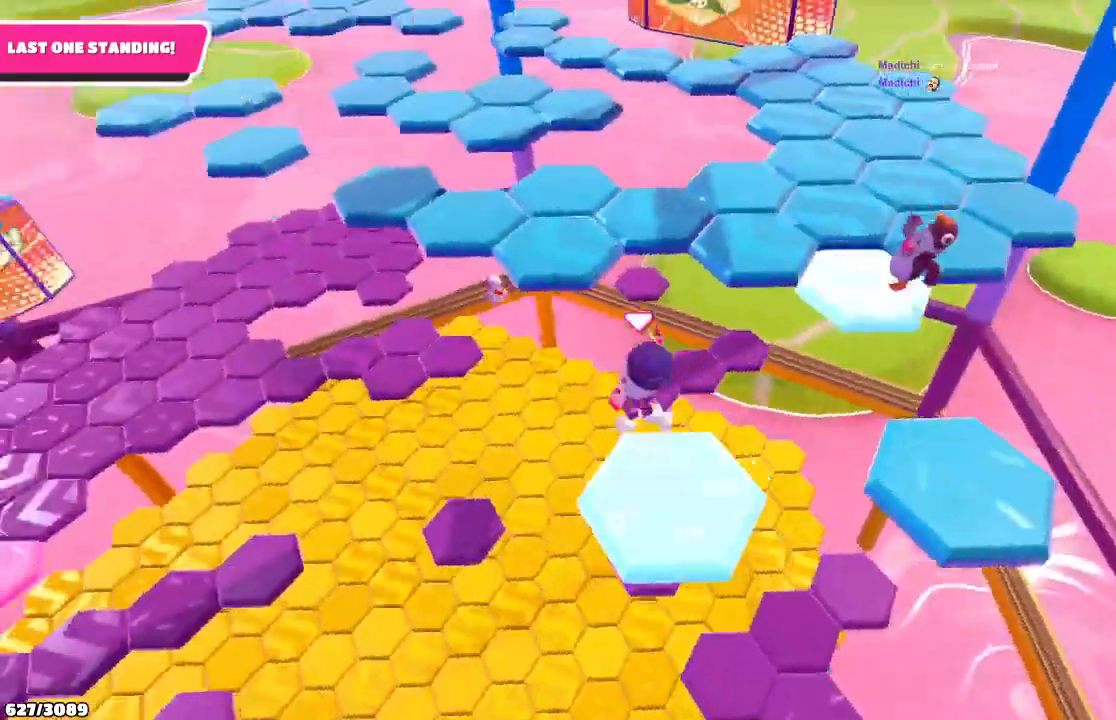
{"buttons": [], "left_stick": "up", "right_stick": "center", "events": [[67, "A", "up"], [233, "left_stick", "up"], [367, "X", "down"], [467, "X", "up"]]}
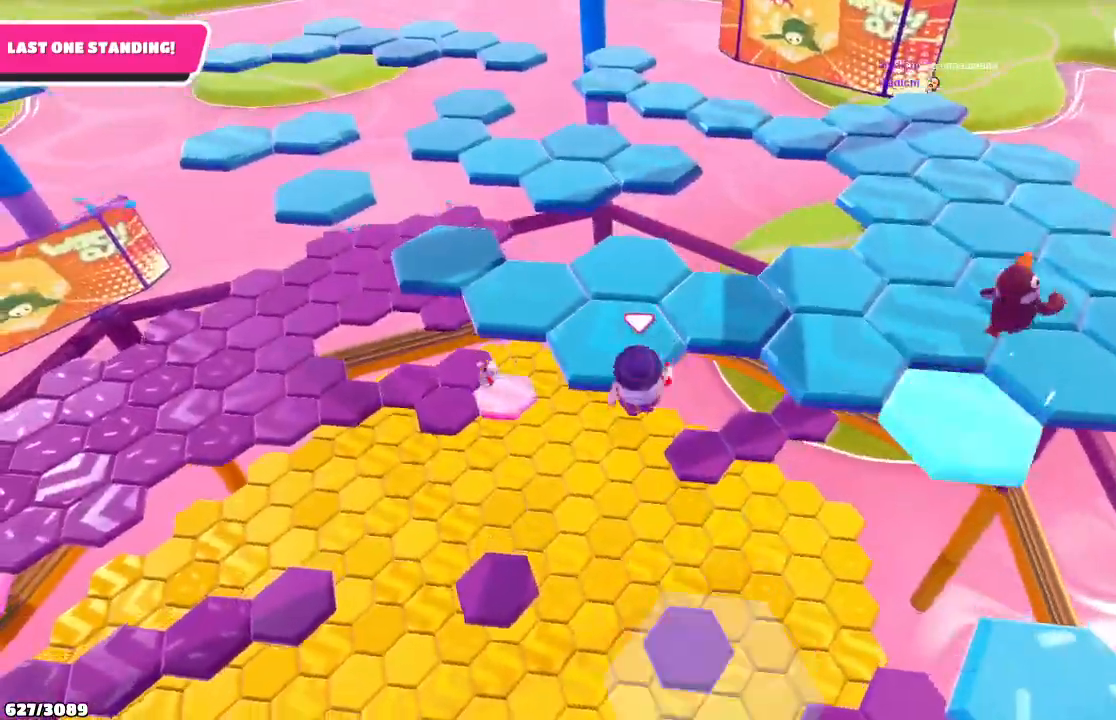
{"buttons": [], "left_stick": "up", "right_stick": "center", "events": []}
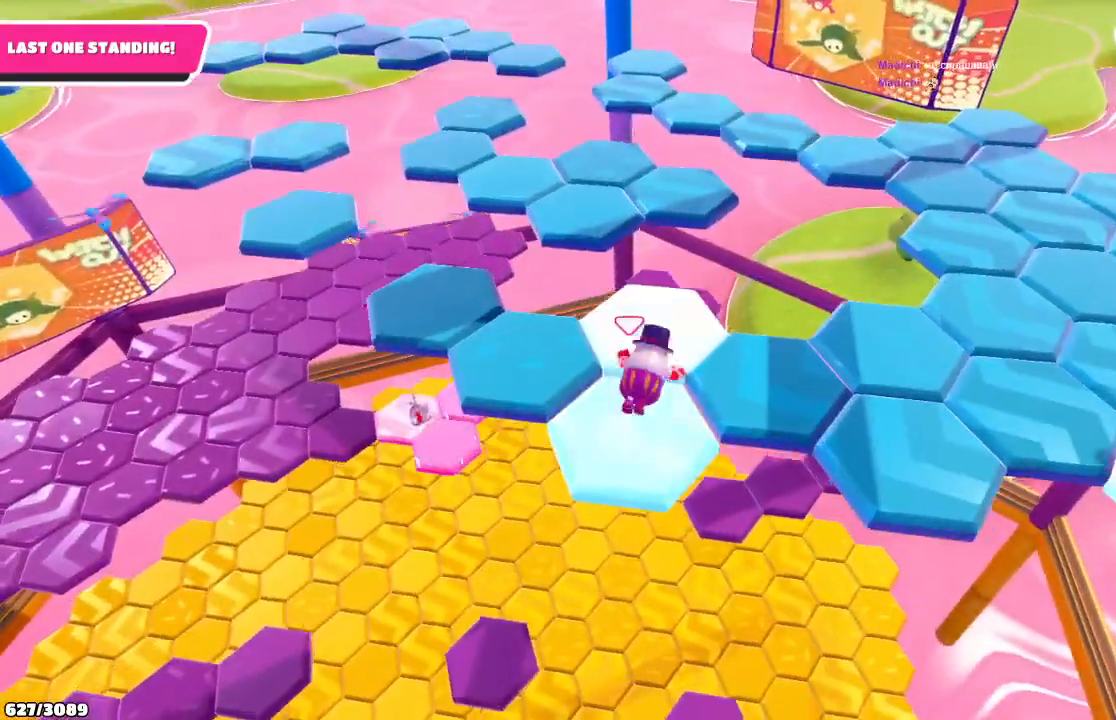
{"buttons": ["A"], "left_stick": "down-left", "right_stick": "center", "events": [[367, "A", "down"], [367, "left_stick", "left"], [467, "left_stick", "down-left"]]}
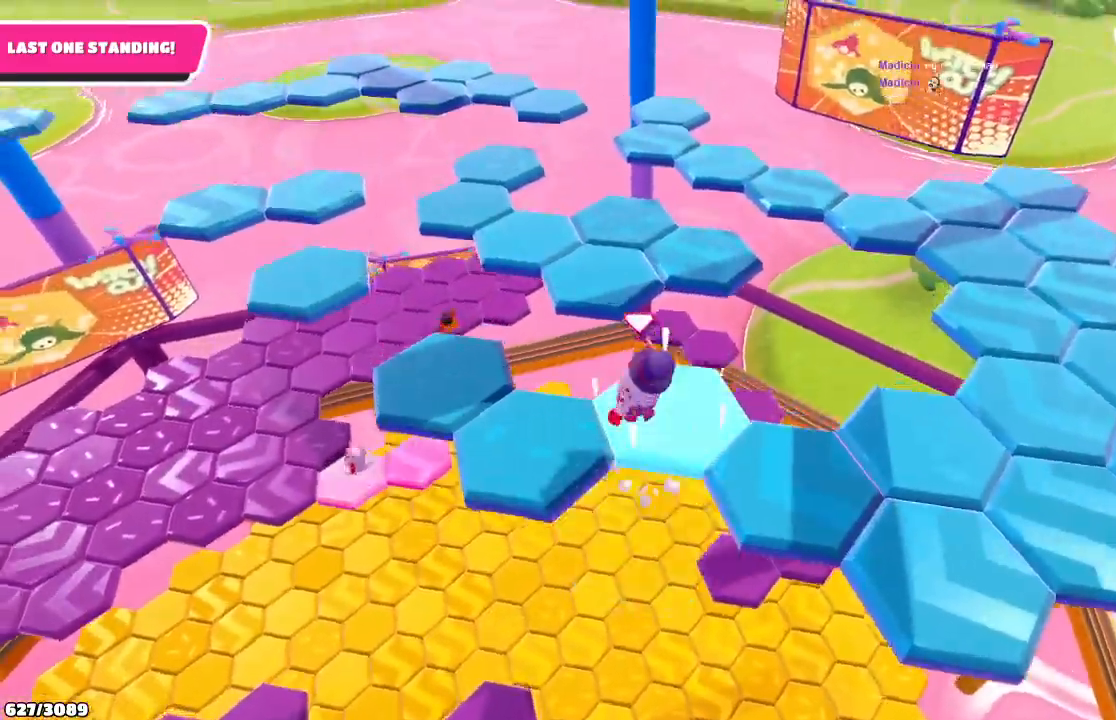
{"buttons": [], "left_stick": "center", "right_stick": "center", "events": [[67, "A", "up"], [467, "left_stick", "center"]]}
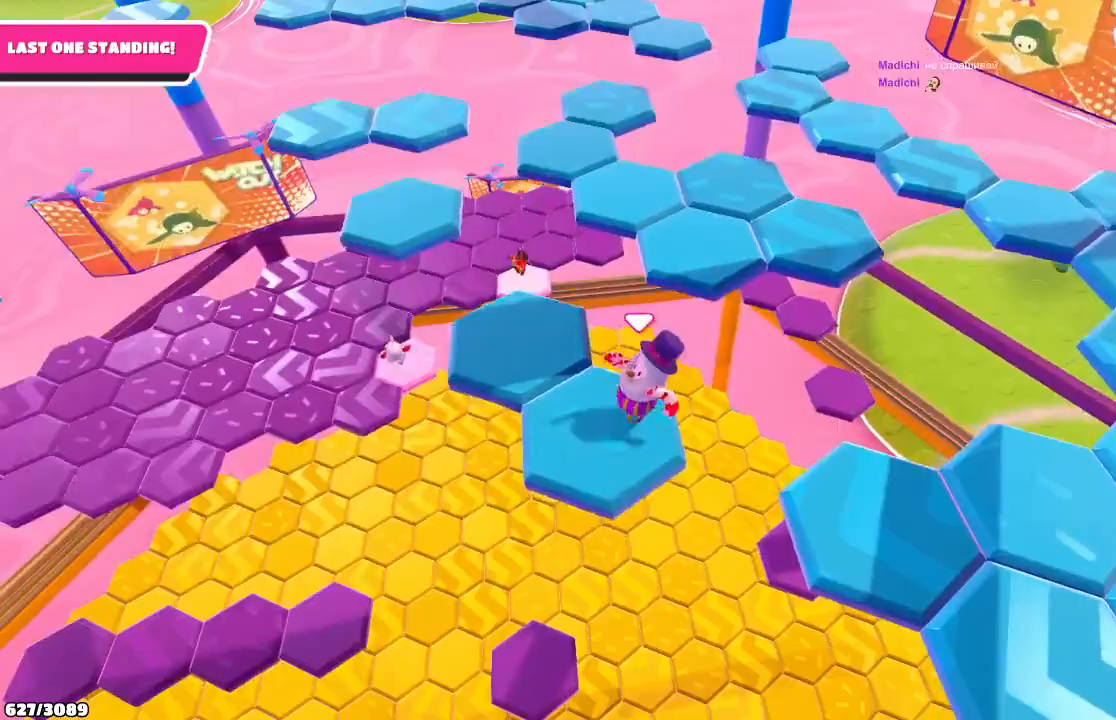
{"buttons": [], "left_stick": "up", "right_stick": "center", "events": [[100, "left_stick", "down-left"], [300, "A", "down"], [300, "left_stick", "up-left"], [400, "A", "up"], [467, "left_stick", "up"]]}